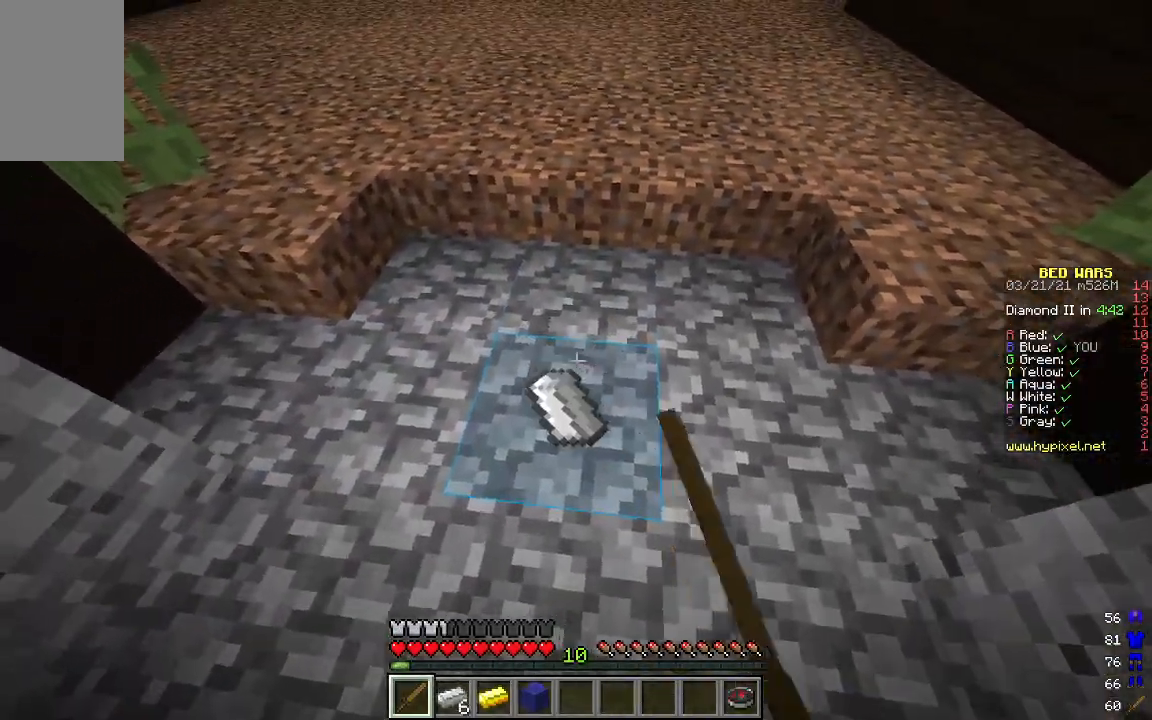
Gameplay with keyboard and mouse; each line is a JSON object with the keys and mouse buttons held at the frame after it. "events" lists presses ("down") and releases ("up") of "a", "d", "s", "w", "mouse_left" and "mouse_right" between this image and that frame as [ms after this image, input, new state], when the widget could be followed in between. "mouse_left", "mouse_right" = the "left", "right" buttons of the "mouse" list. No other keys are recorded. Fast repeated clicks can show as one long hold. Mouse movement is not recorded.
{"keys": ["d", "w"], "mouse": [], "events": [[167, "d", "down"], [200, "a", "up"], [351, "w", "down"]]}
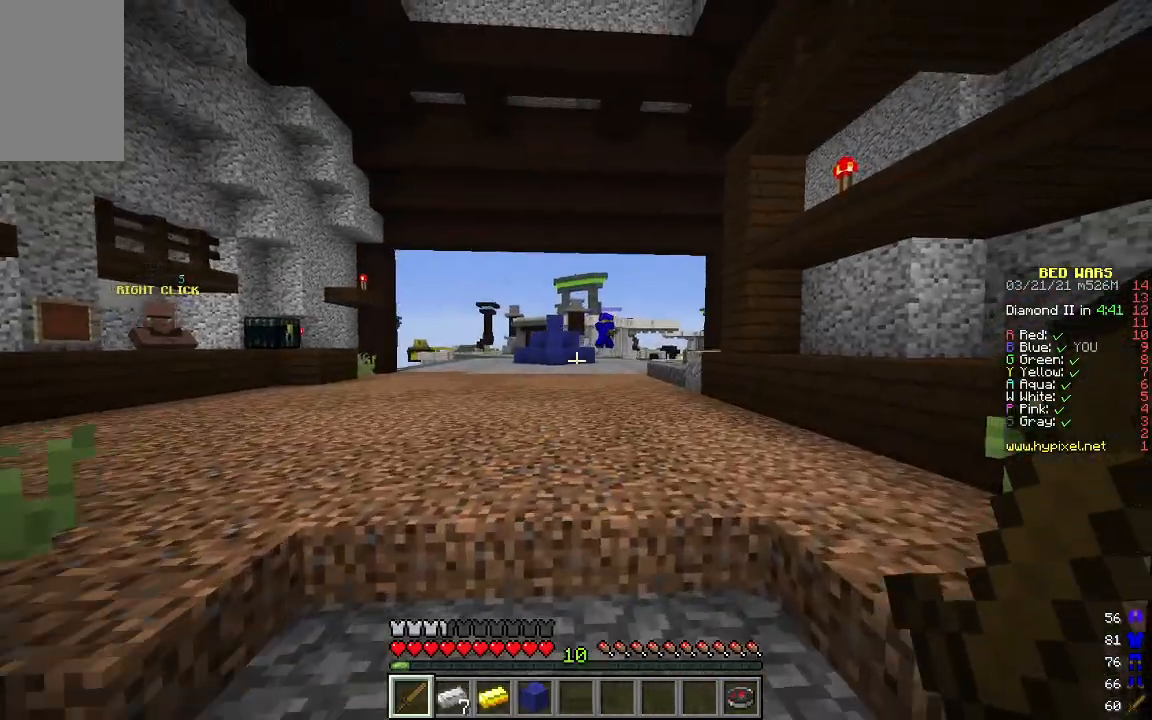
{"keys": ["a", "s"], "mouse": [], "events": [[100, "w", "up"], [117, "d", "up"], [167, "s", "down"], [234, "a", "down"]]}
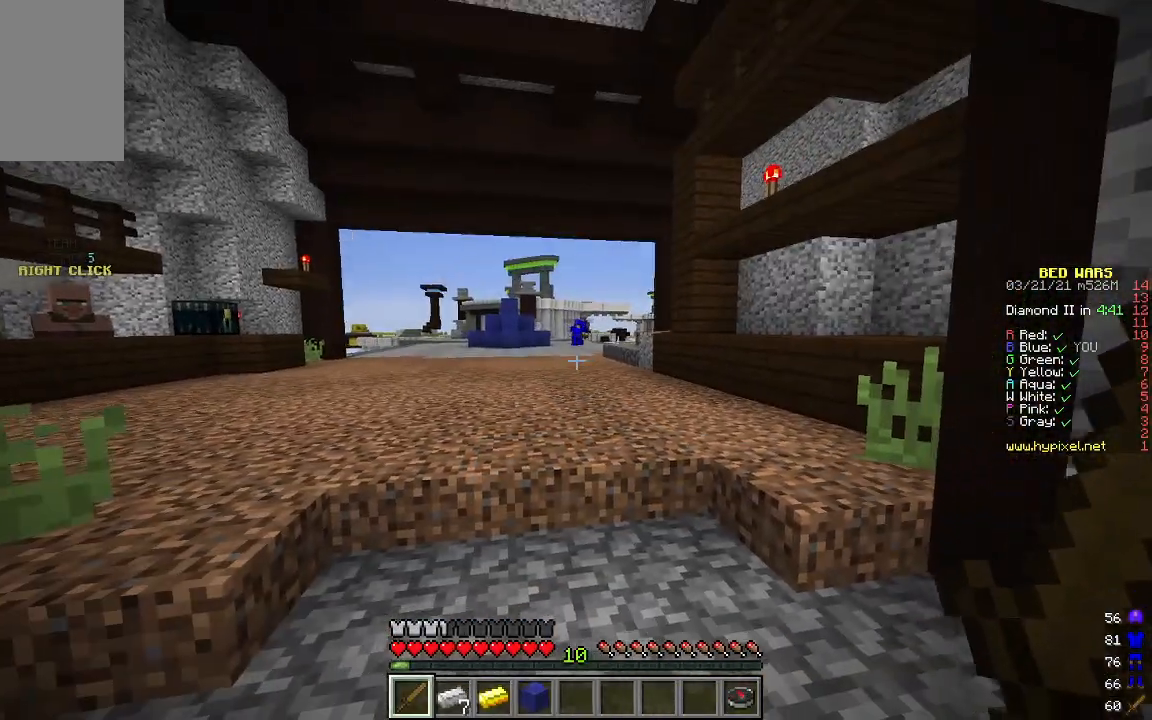
{"keys": ["a"], "mouse": [], "events": [[33, "a", "up"], [33, "d", "down"], [66, "s", "up"], [317, "d", "up"], [384, "a", "down"]]}
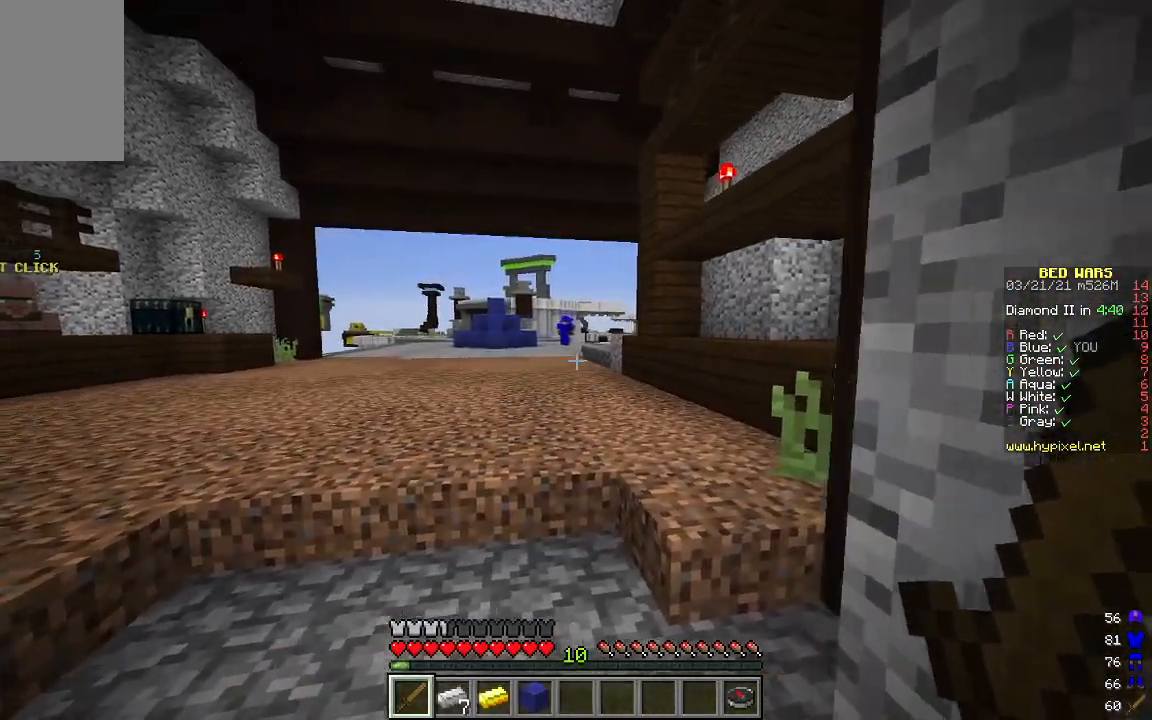
{"keys": ["d", "w"], "mouse": [], "events": [[234, "d", "down"], [250, "a", "up"], [418, "w", "down"]]}
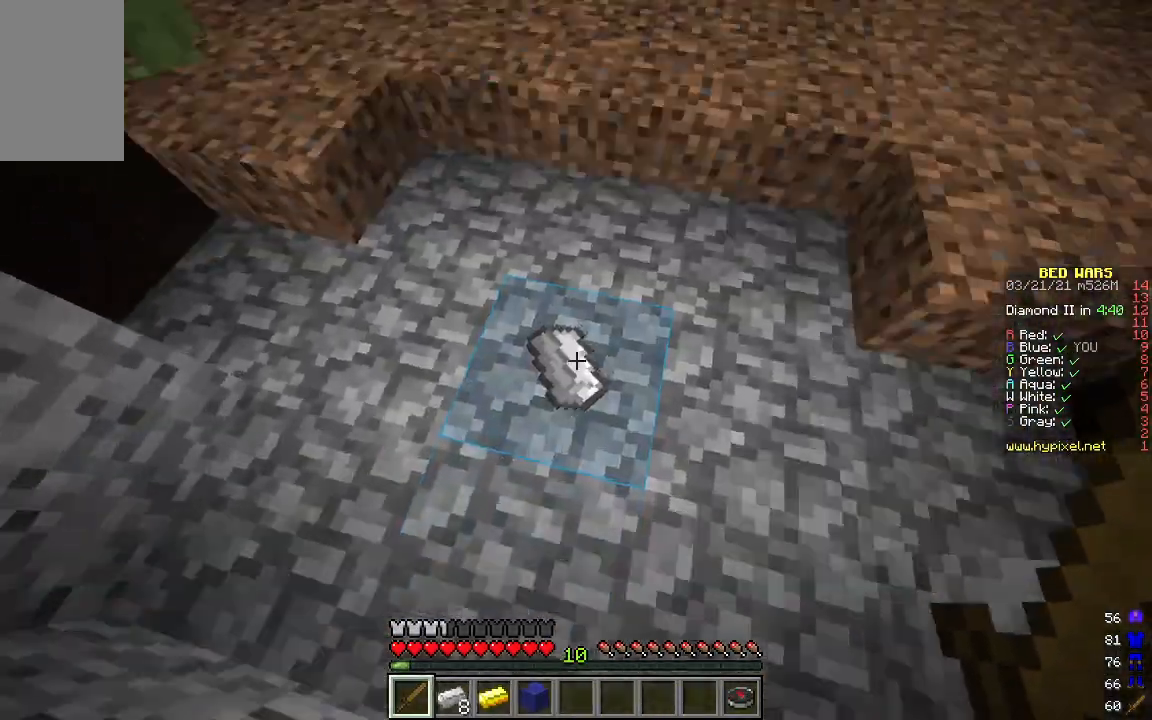
{"keys": ["w"], "mouse": [], "events": [[184, "d", "up"]]}
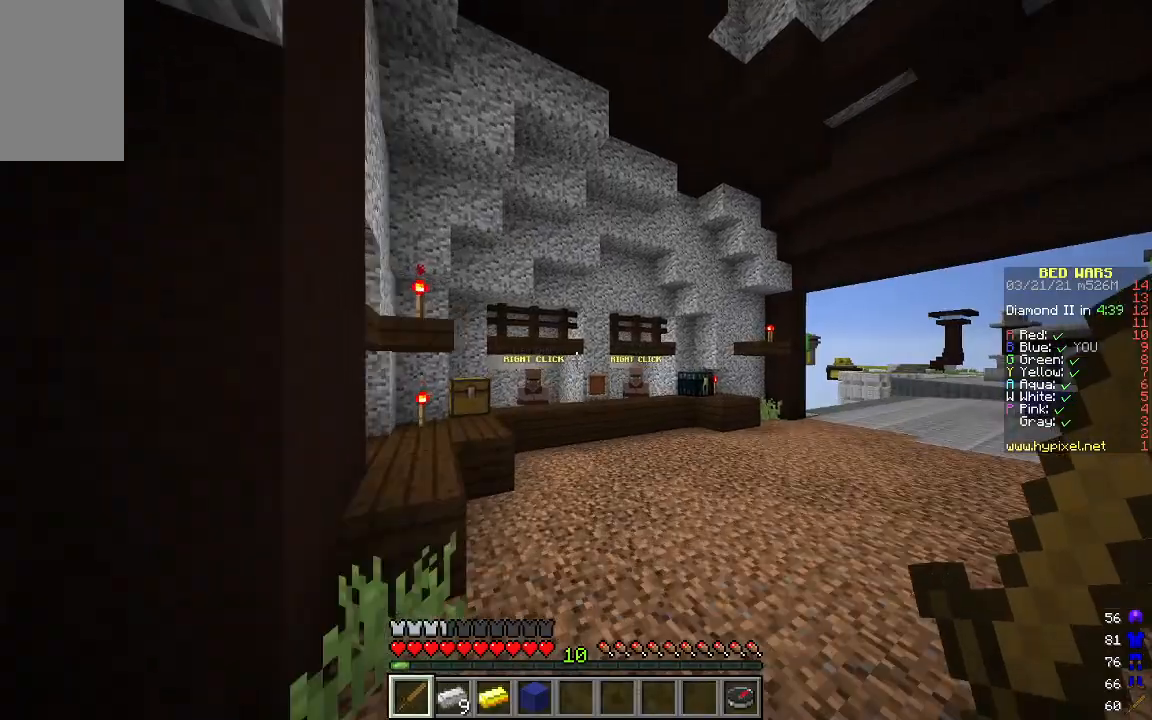
{"keys": ["w"], "mouse": [], "events": [[318, "d", "down"], [468, "d", "up"]]}
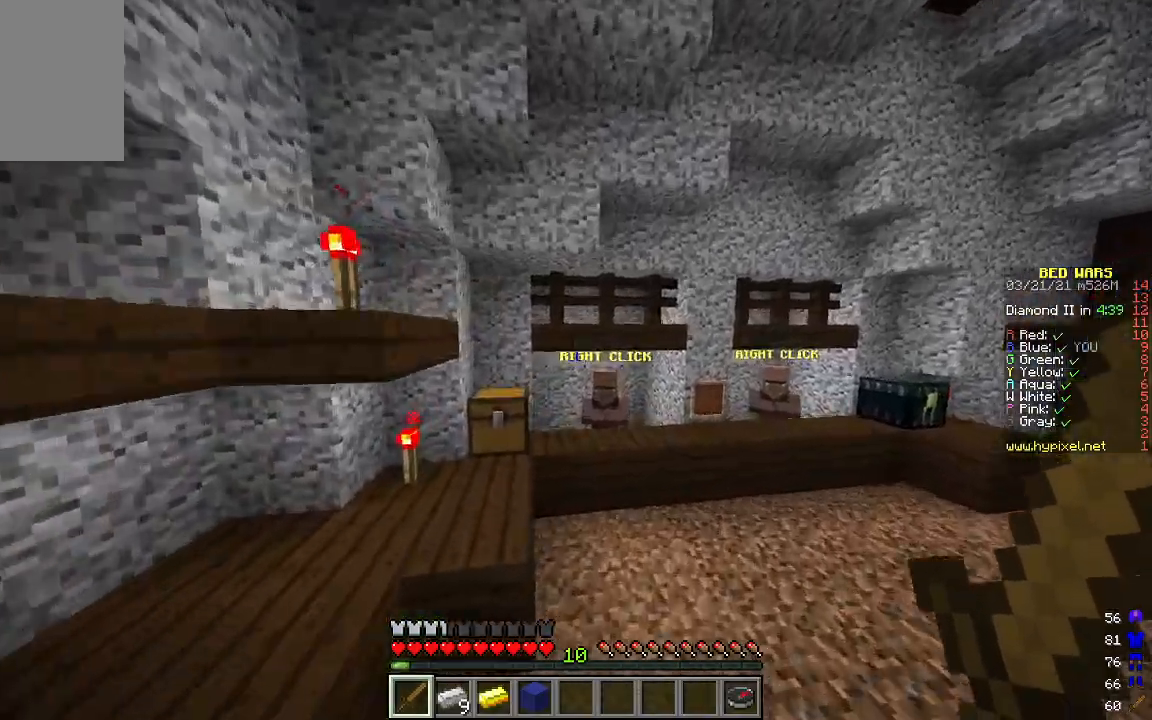
{"keys": [], "mouse": ["right"], "events": [[217, "d", "down"], [334, "d", "up"], [484, "w", "up"], [501, "mouse_right", "down"]]}
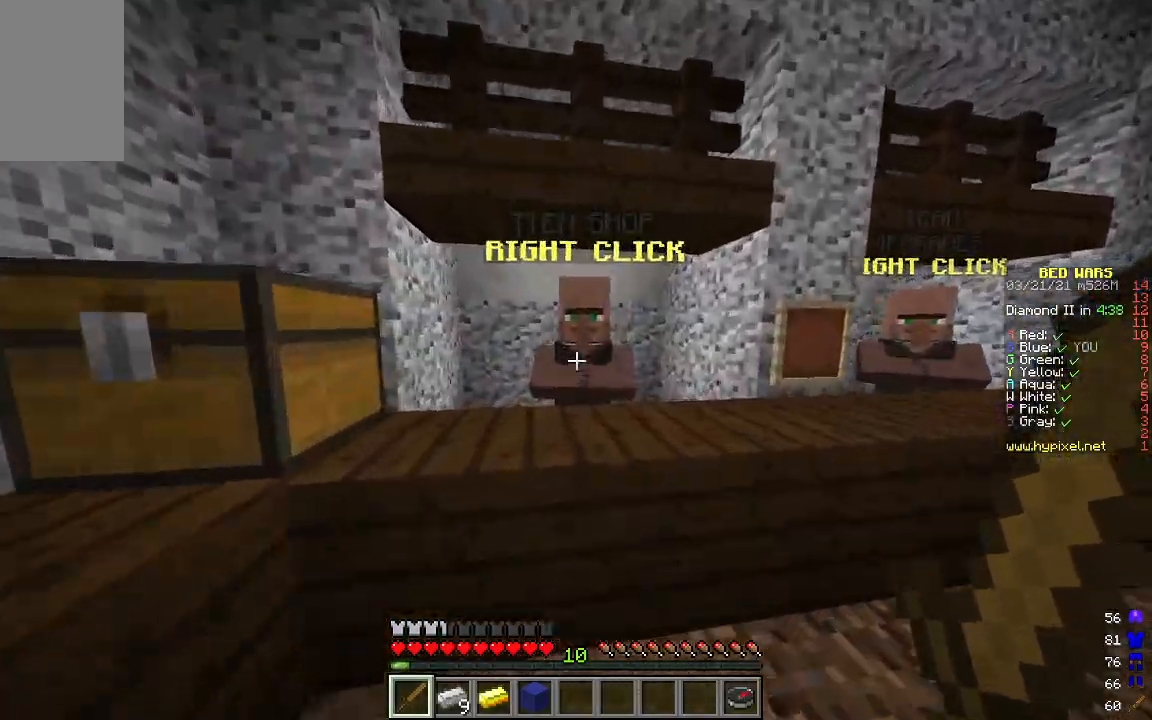
{"keys": [], "mouse": [], "events": [[117, "mouse_right", "up"]]}
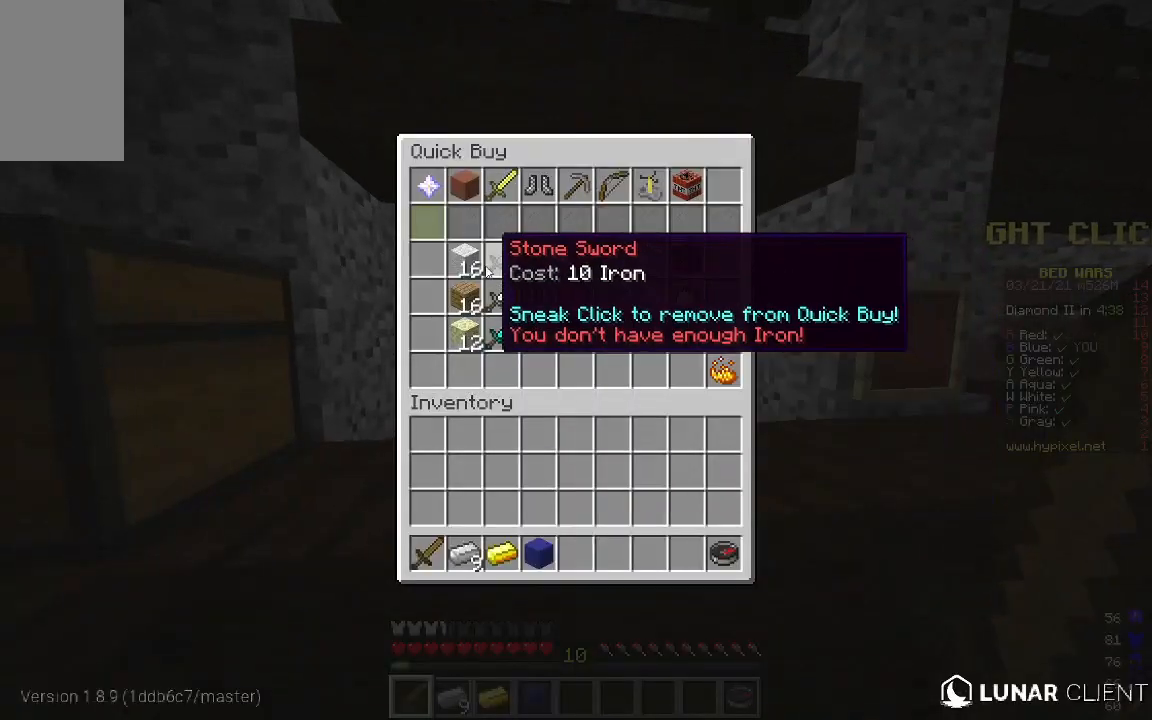
{"keys": [], "mouse": [], "events": []}
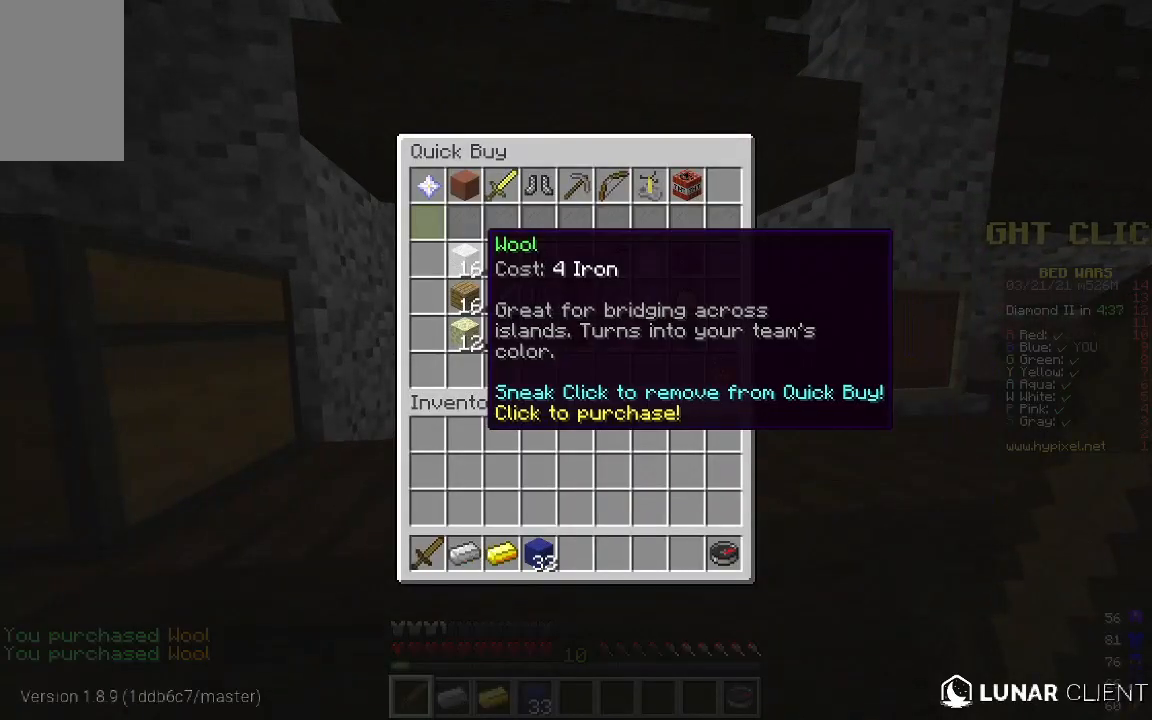
{"keys": ["w"], "mouse": [], "events": [[150, "w", "down"], [233, "d", "down"], [484, "d", "up"]]}
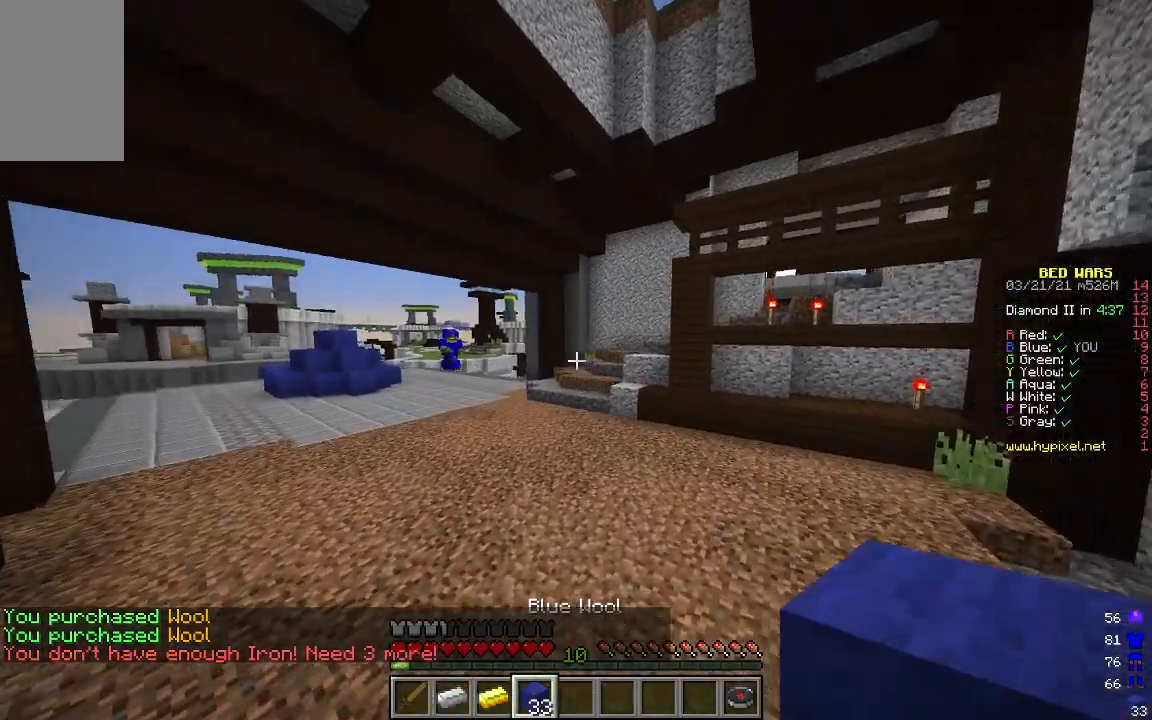
{"keys": ["a", "w"], "mouse": [], "events": [[234, "a", "down"]]}
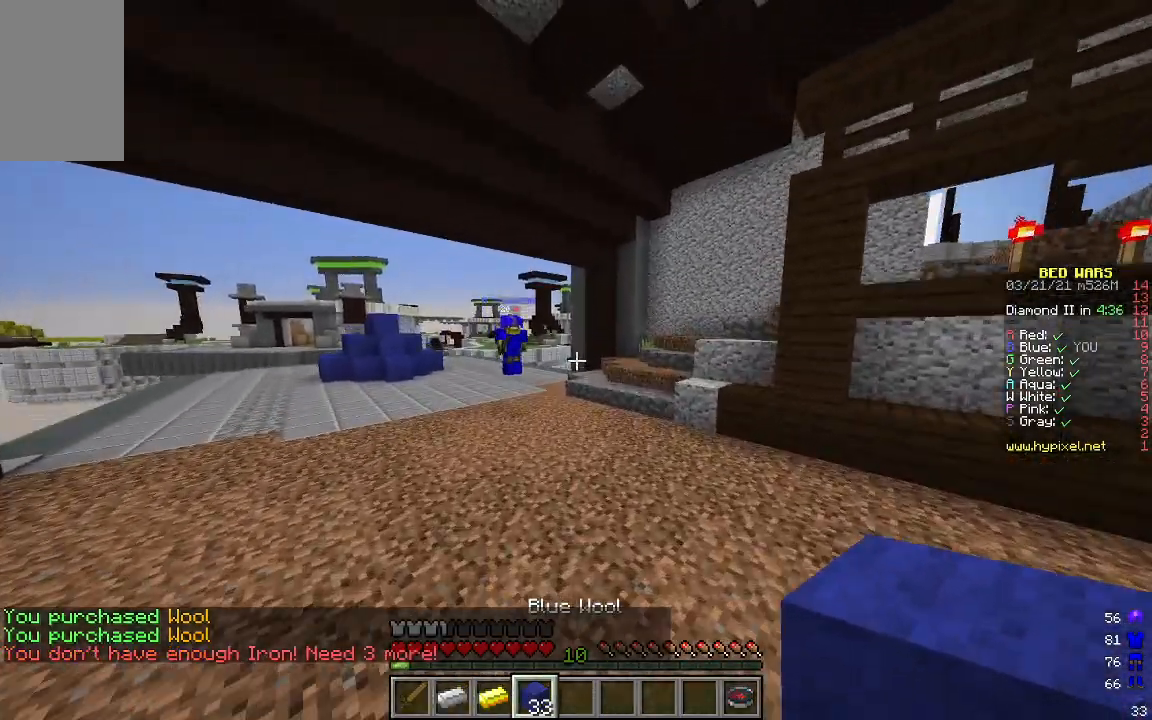
{"keys": ["a", "w"], "mouse": [], "events": []}
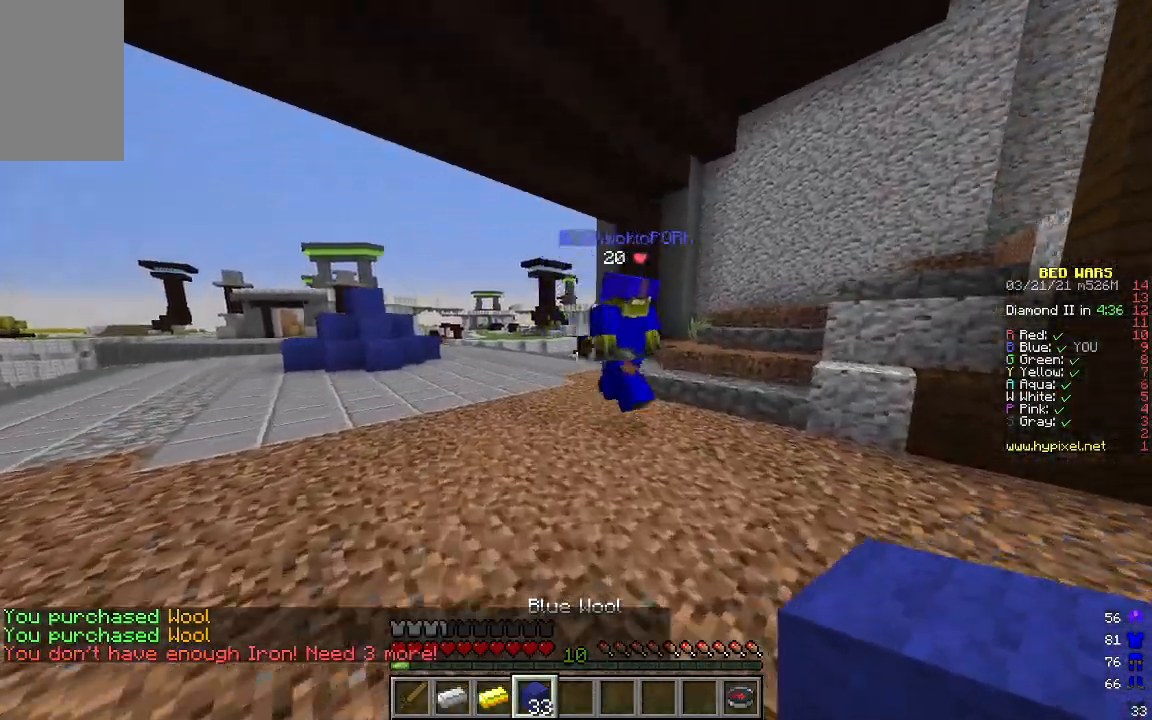
{"keys": ["a", "w"], "mouse": [], "events": []}
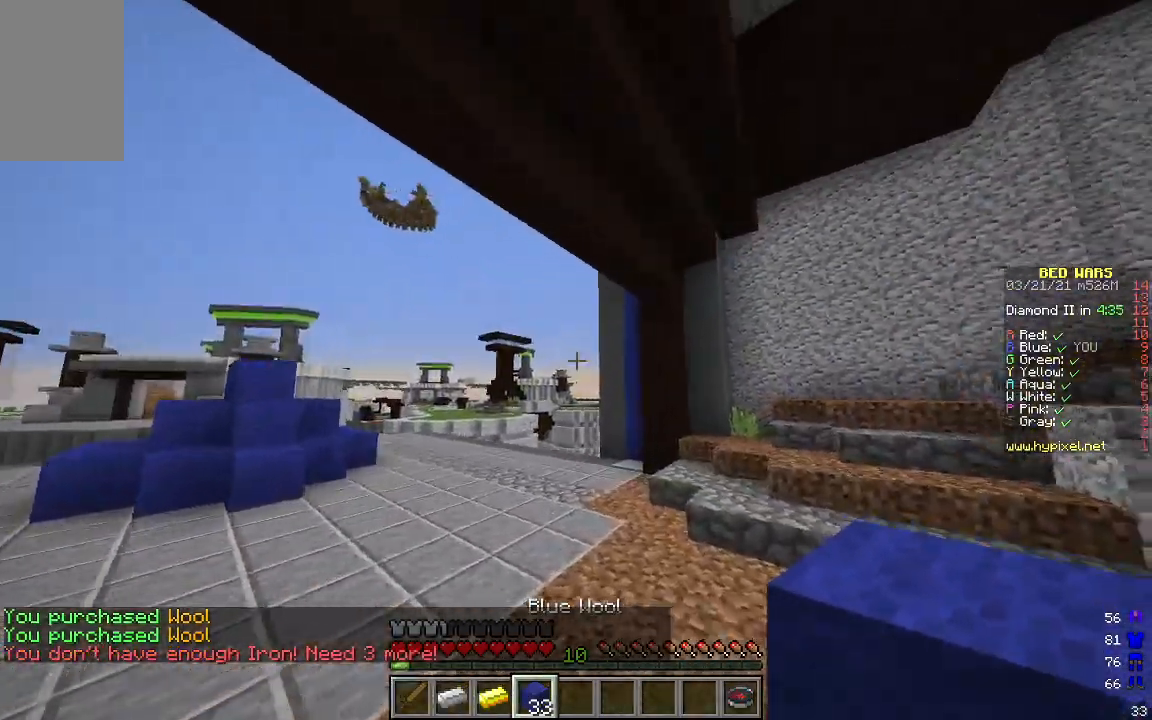
{"keys": ["a", "w"], "mouse": [], "events": []}
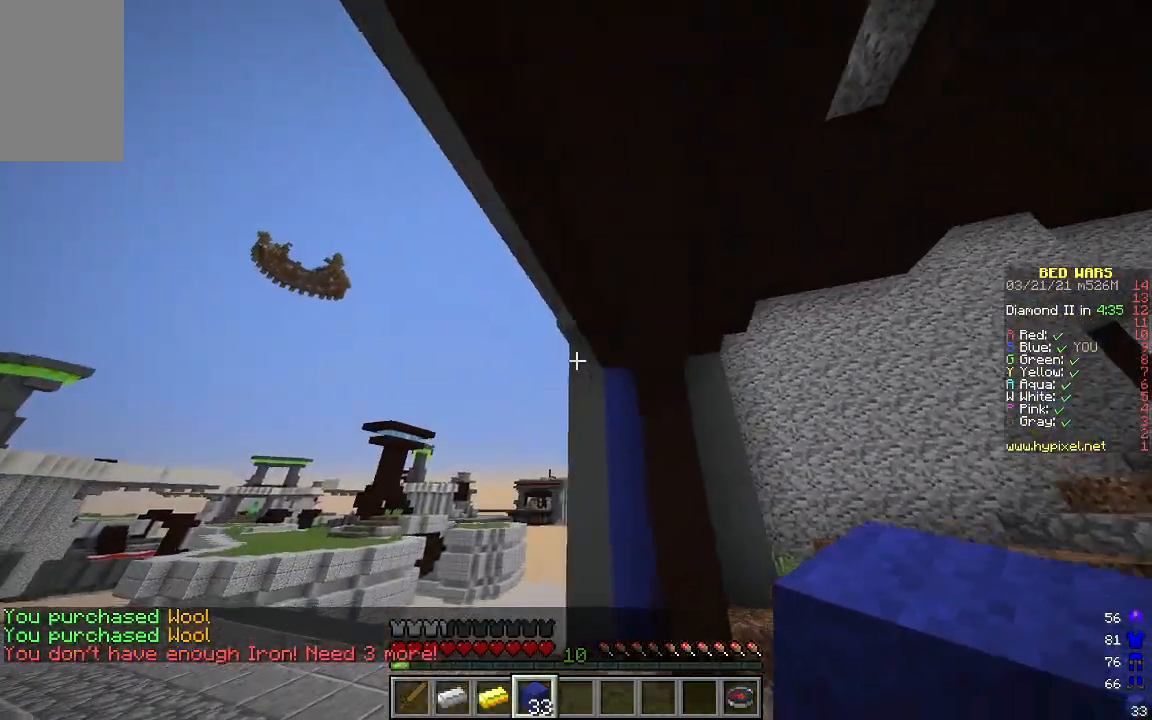
{"keys": ["w"], "mouse": [], "events": [[100, "w", "up"], [418, "w", "down"], [451, "a", "up"]]}
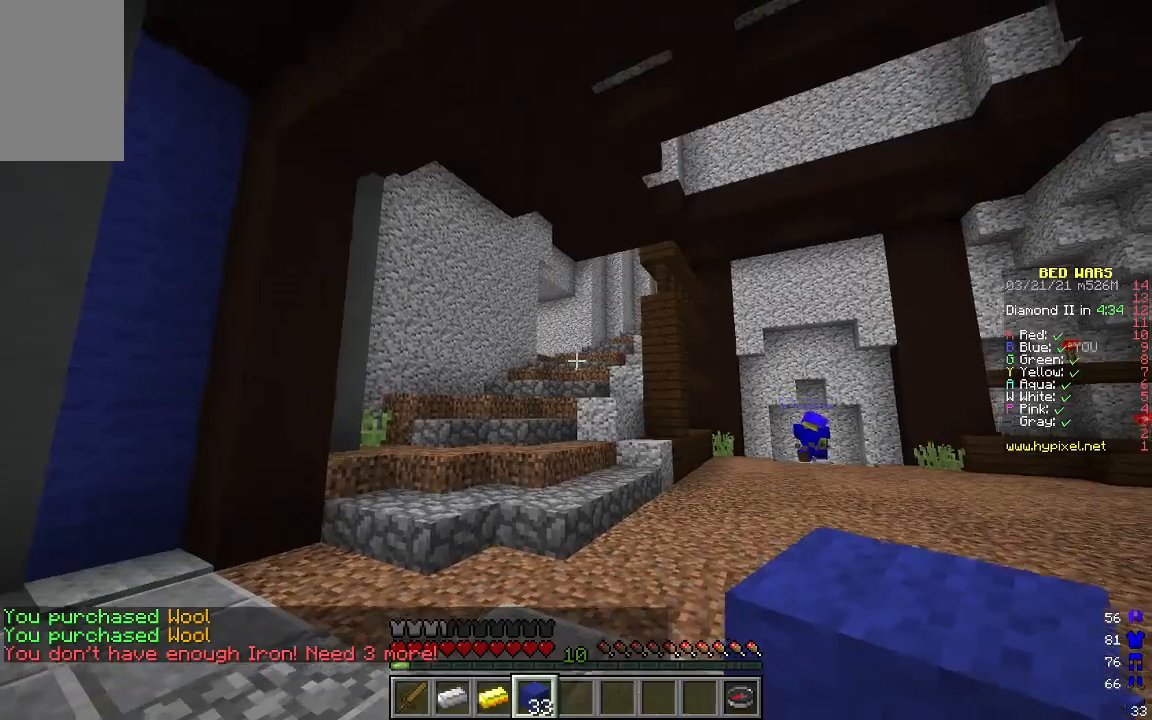
{"keys": ["w"], "mouse": [], "events": []}
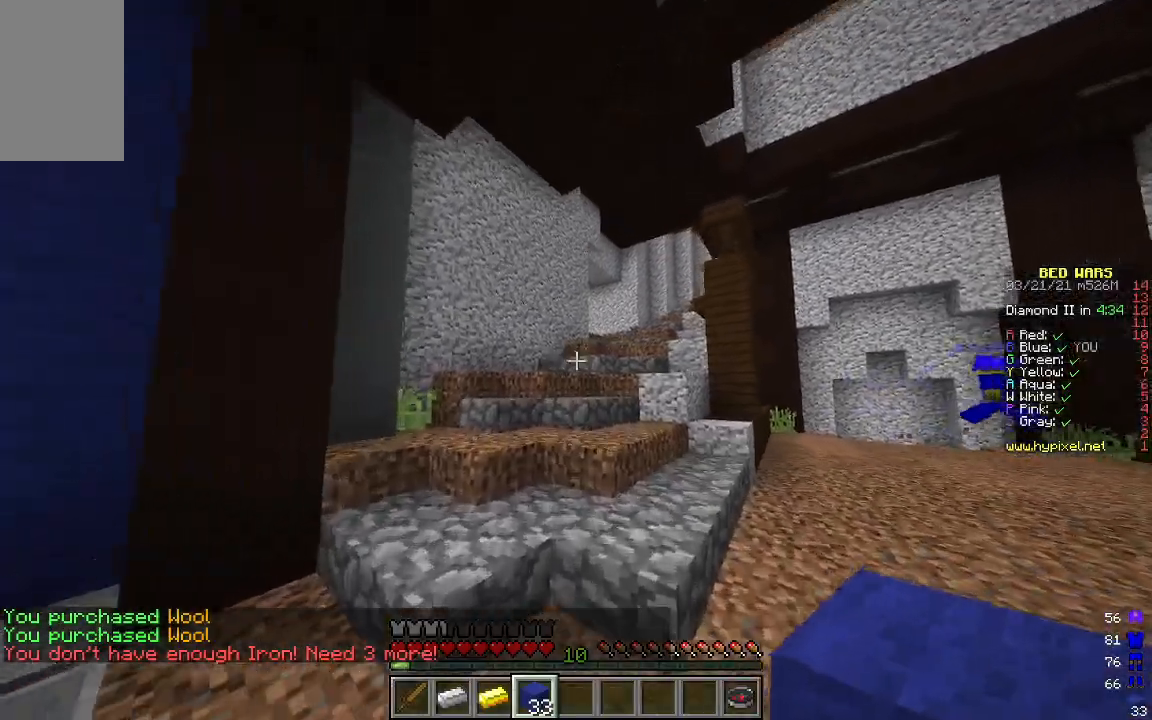
{"keys": ["w"], "mouse": [], "events": []}
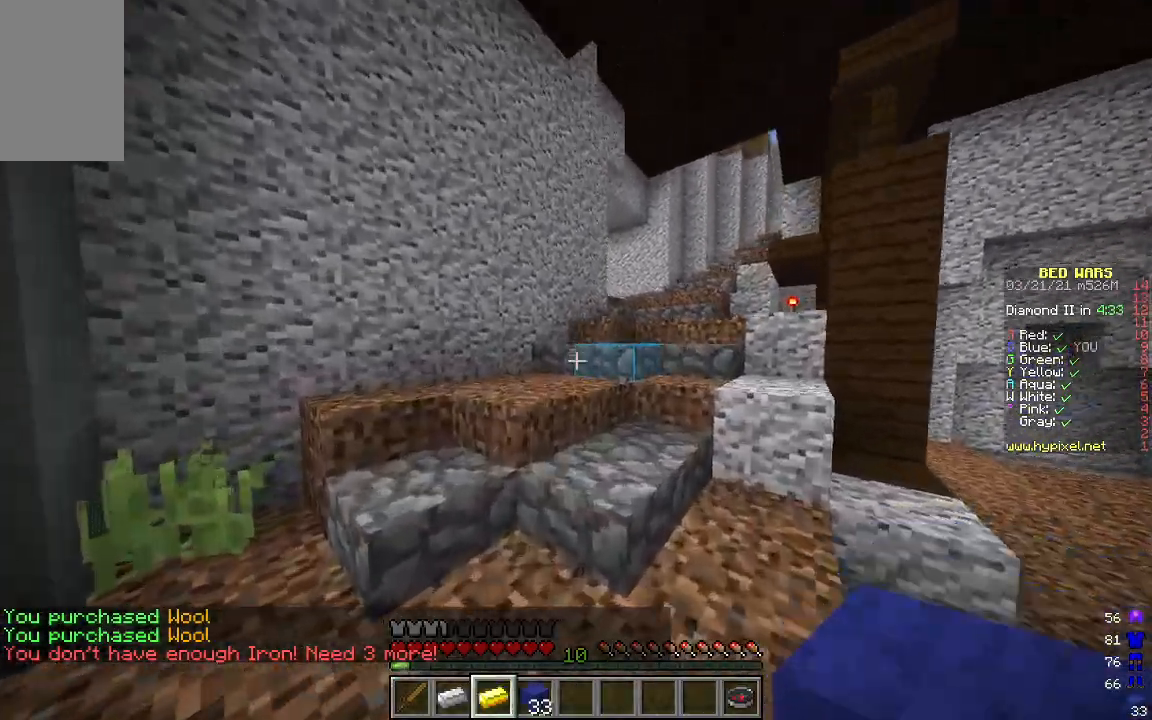
{"keys": ["w"], "mouse": [], "events": []}
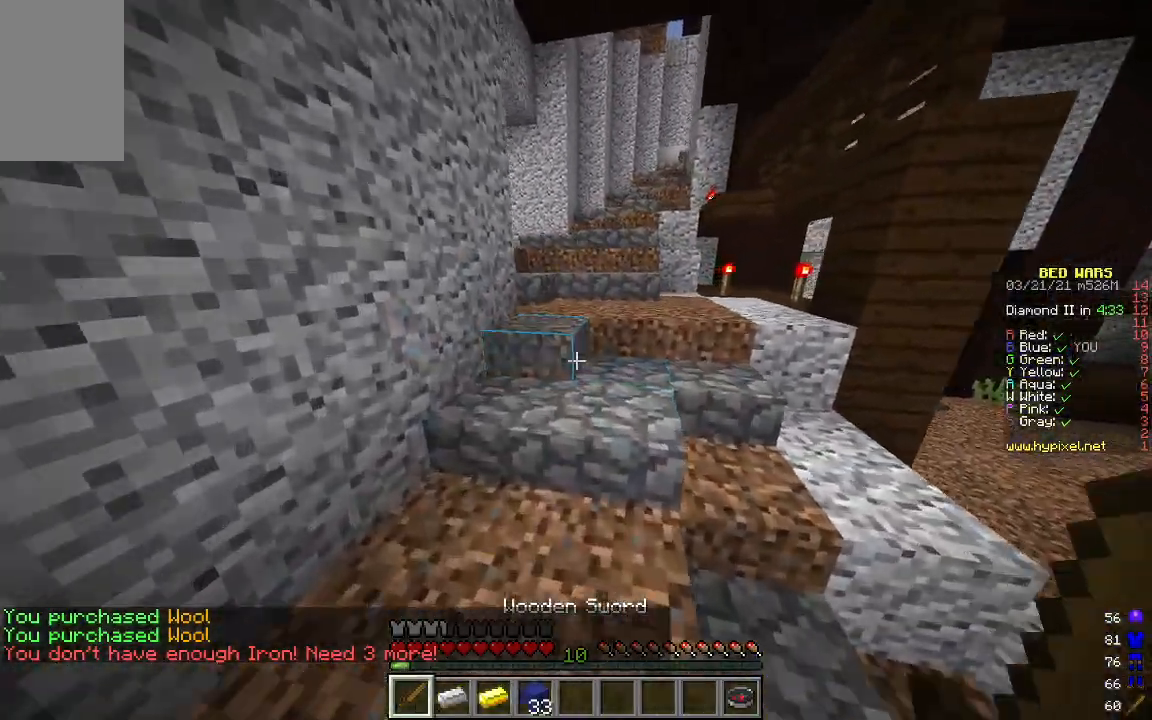
{"keys": ["d", "w"], "mouse": [], "events": [[335, "d", "down"]]}
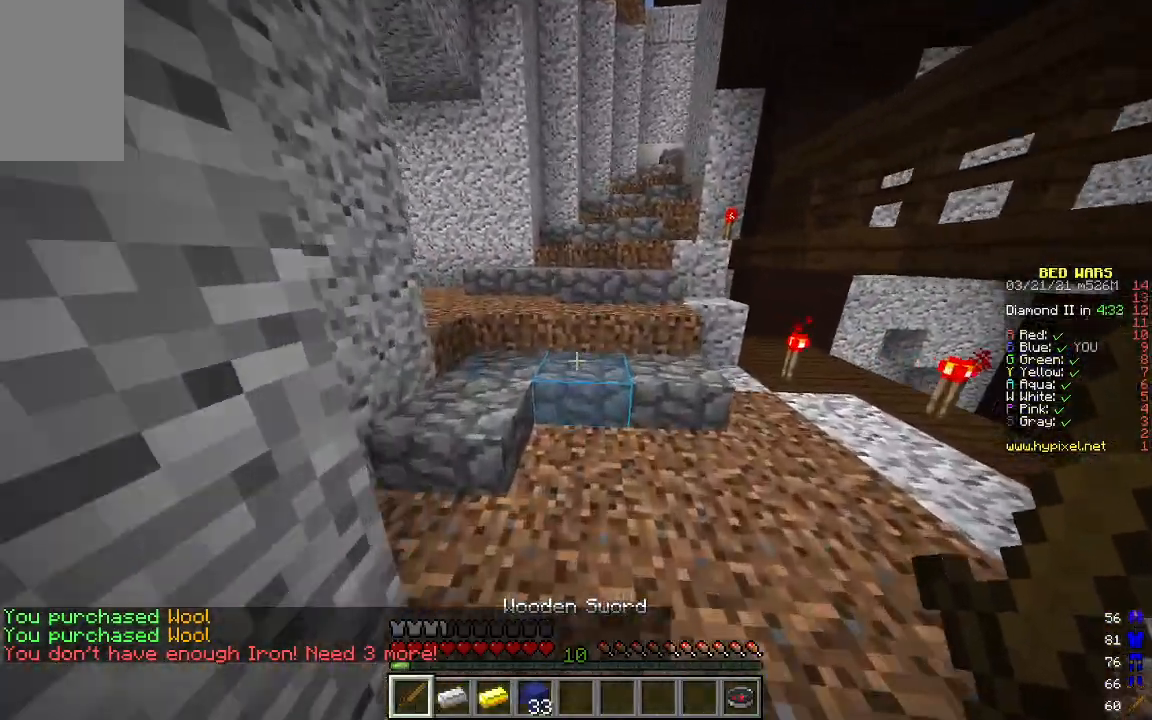
{"keys": ["w"], "mouse": [], "events": [[50, "d", "up"]]}
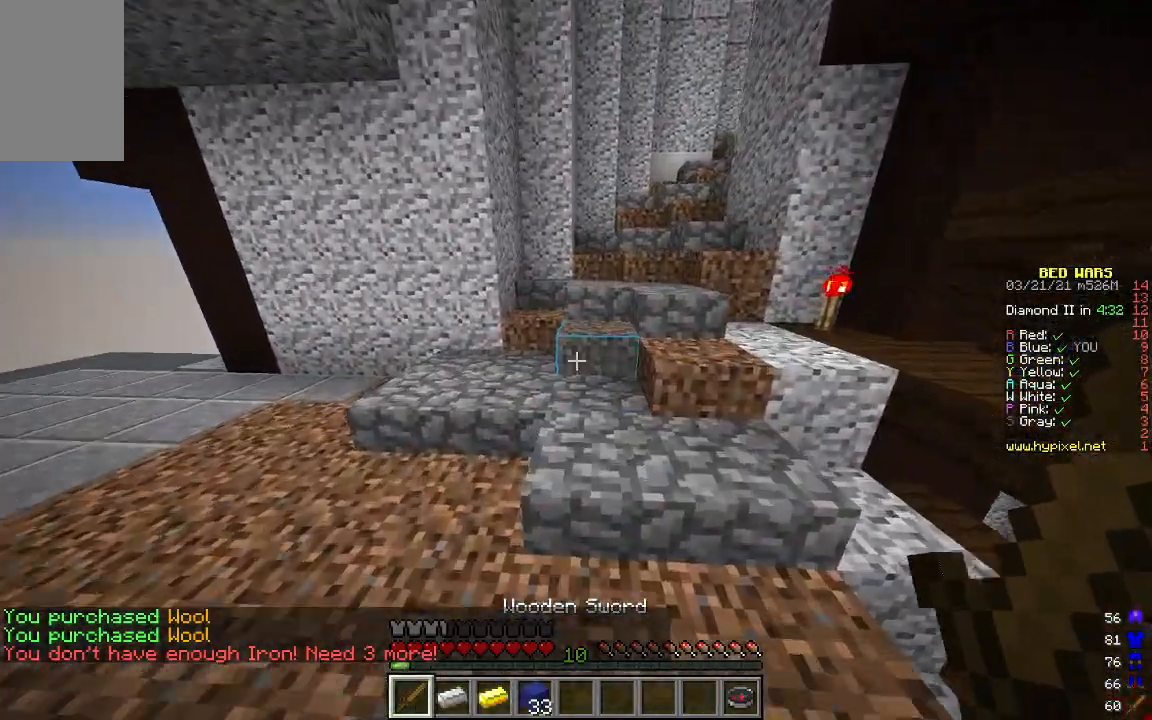
{"keys": ["w"], "mouse": [], "events": []}
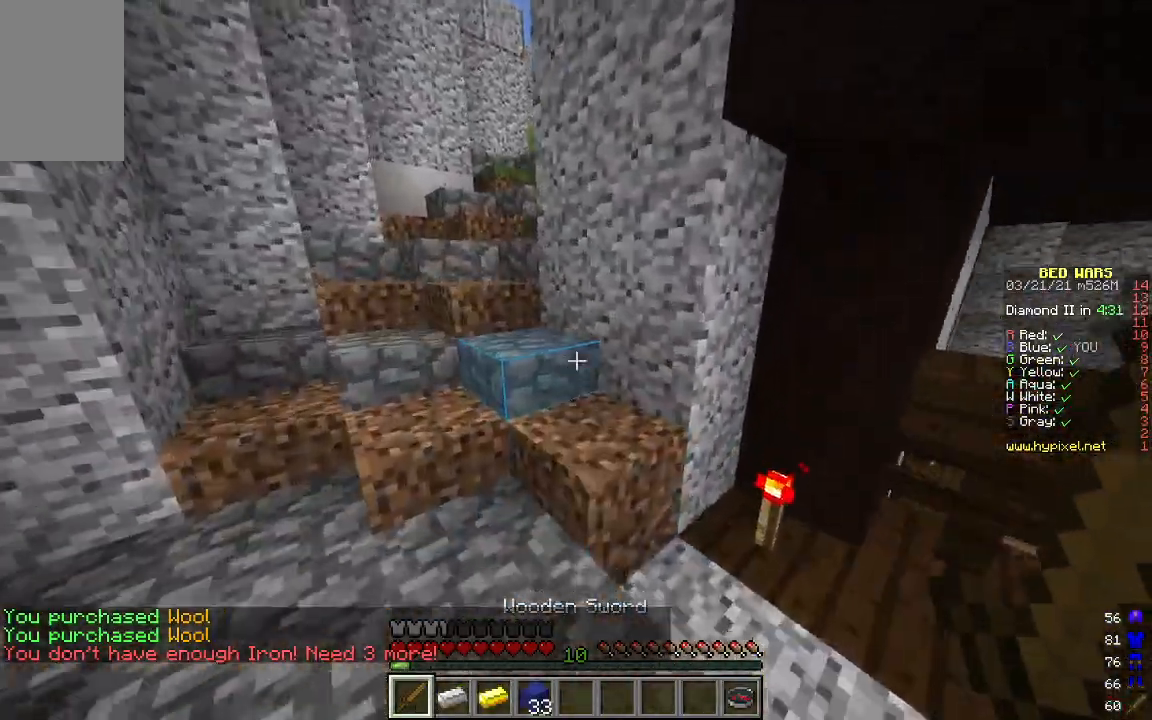
{"keys": ["a", "w"], "mouse": [], "events": [[34, "a", "down"]]}
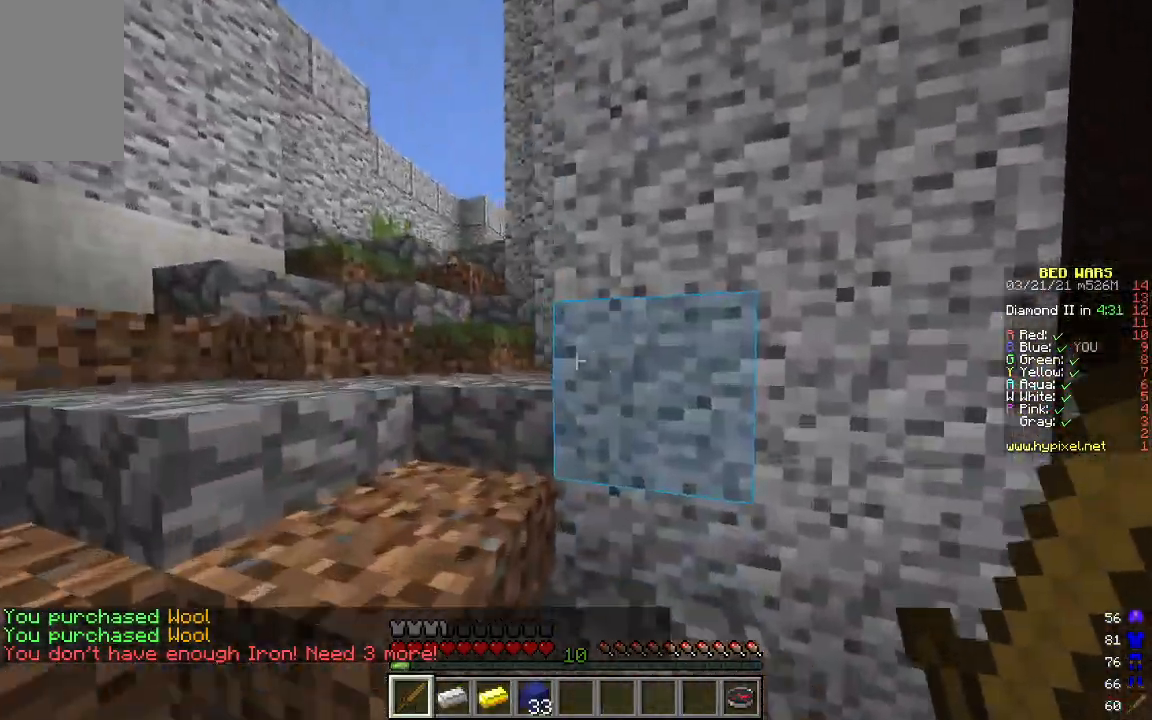
{"keys": ["a", "w"], "mouse": [], "events": []}
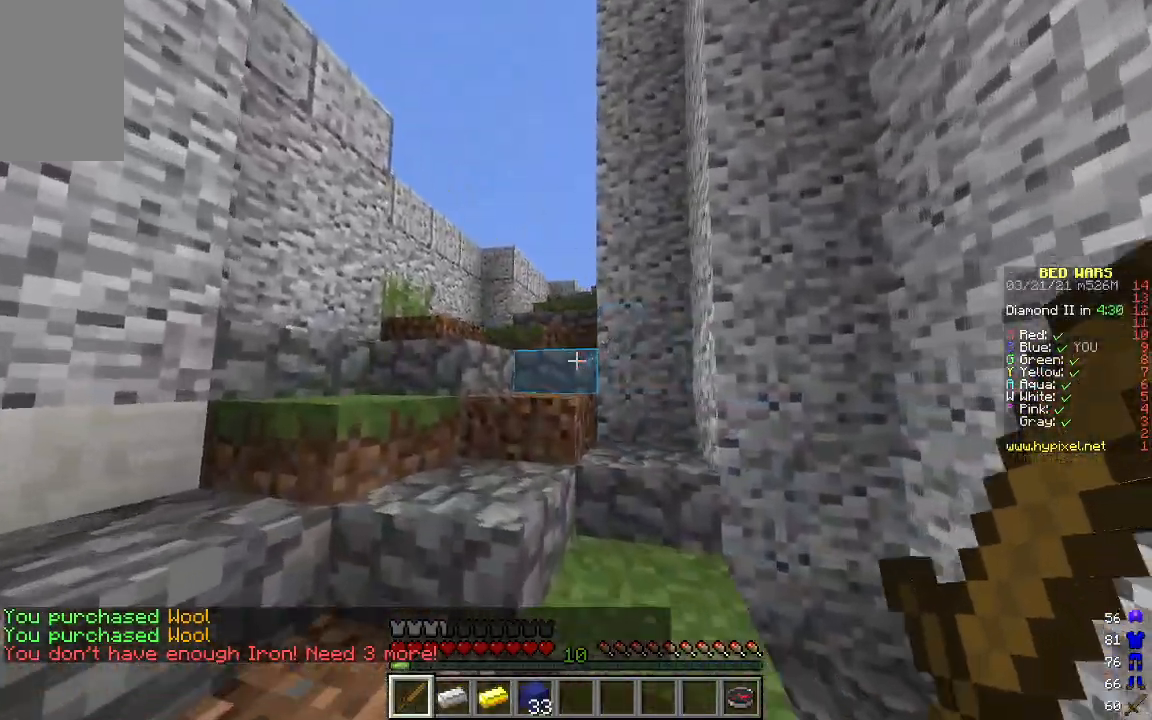
{"keys": ["a", "w"], "mouse": [], "events": [[250, "a", "up"], [418, "a", "down"]]}
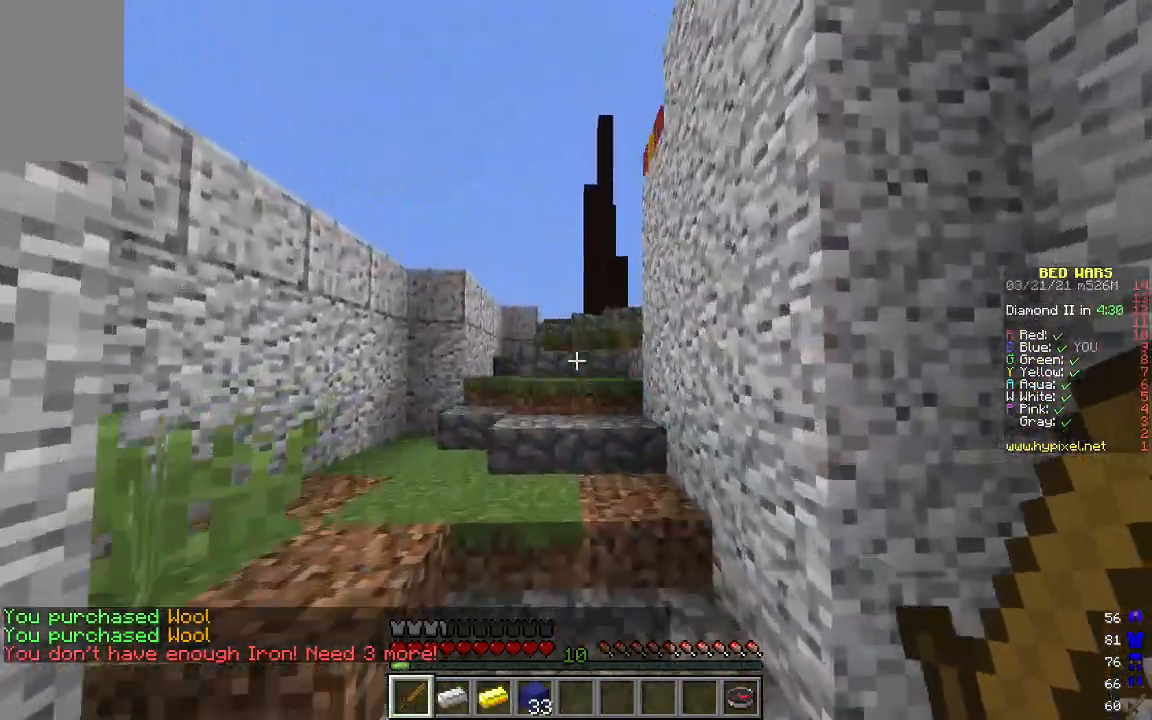
{"keys": ["a", "w"], "mouse": [], "events": [[150, "a", "up"], [318, "a", "down"]]}
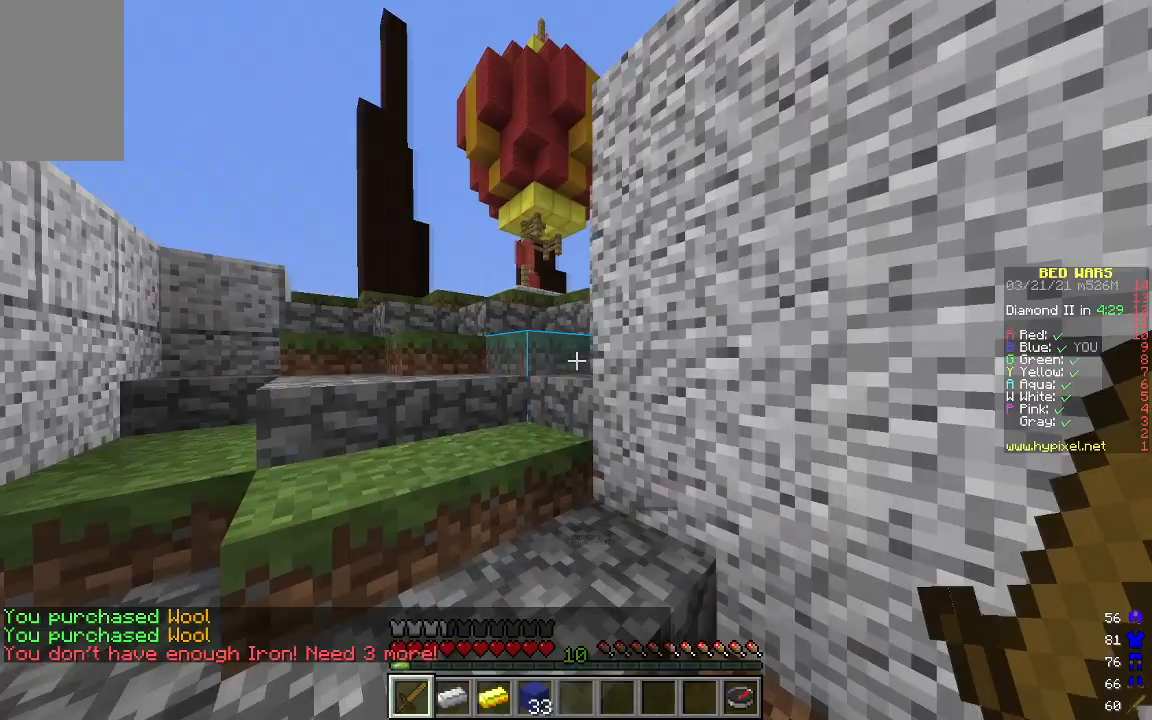
{"keys": ["a", "w"], "mouse": [], "events": []}
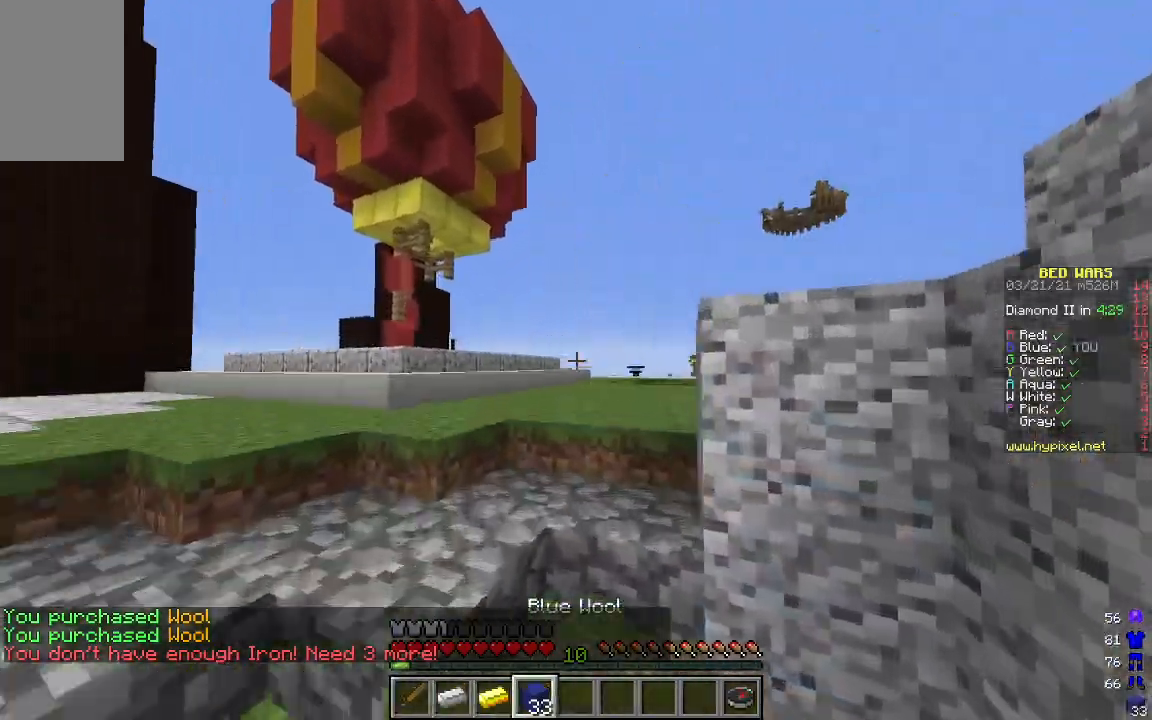
{"keys": ["a", "w"], "mouse": [], "events": []}
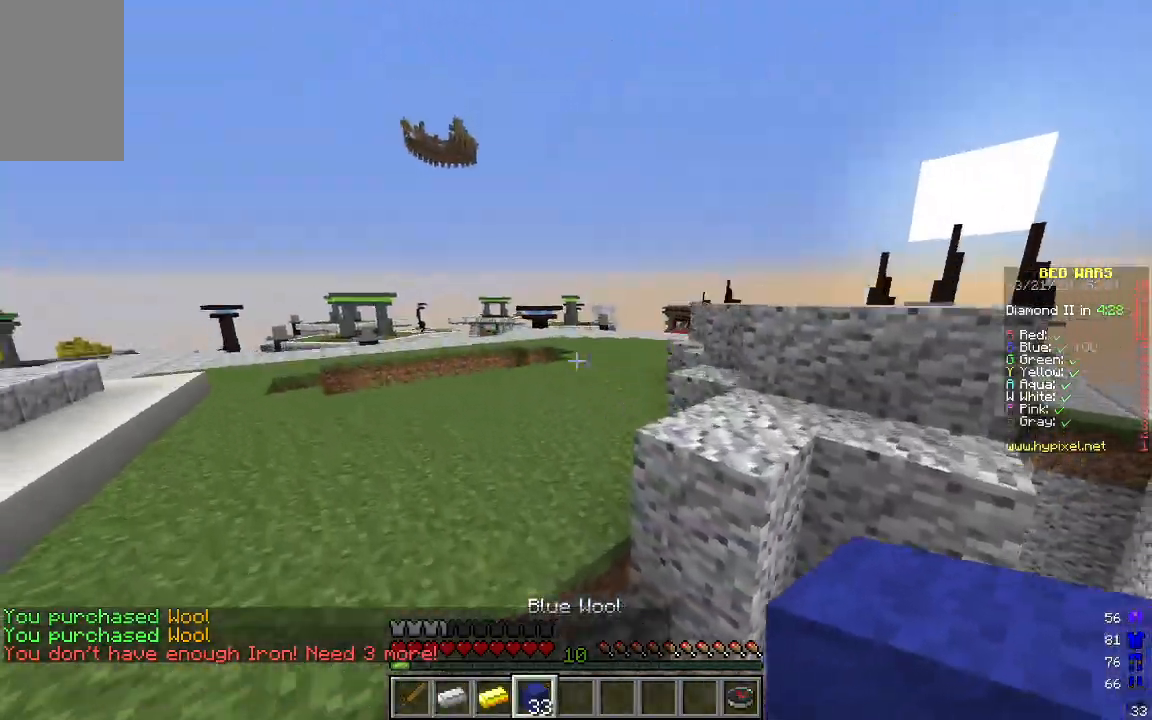
{"keys": ["w"], "mouse": [], "events": [[34, "a", "up"]]}
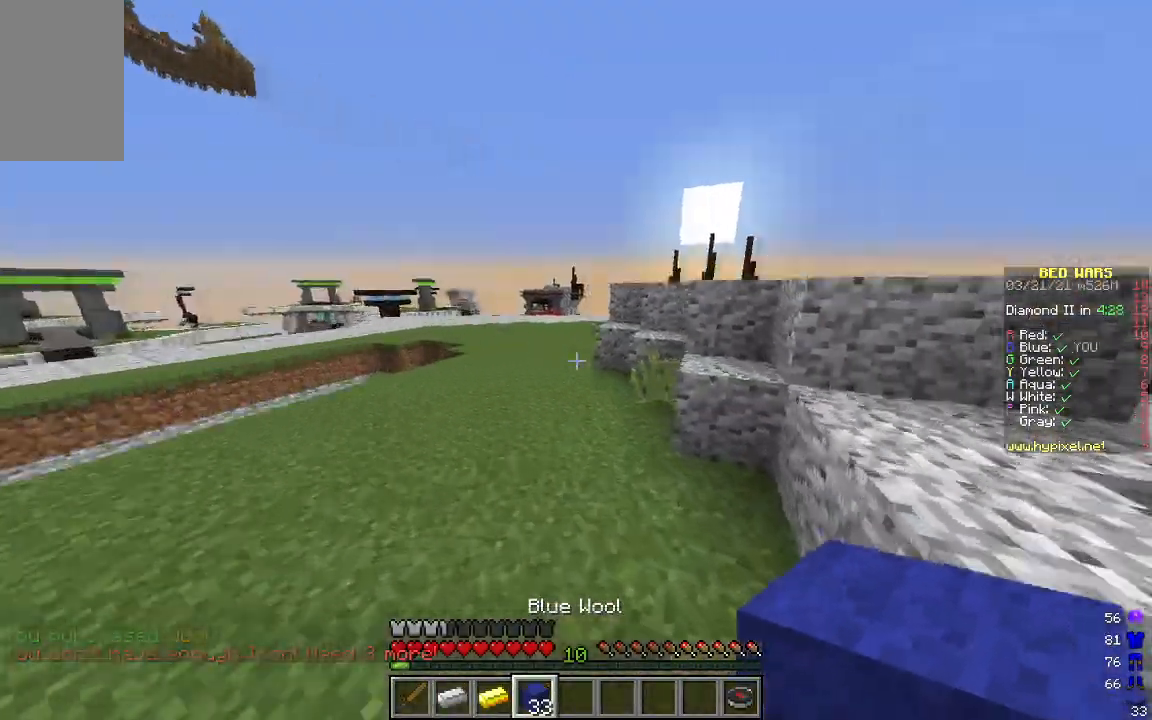
{"keys": ["w"], "mouse": [], "events": []}
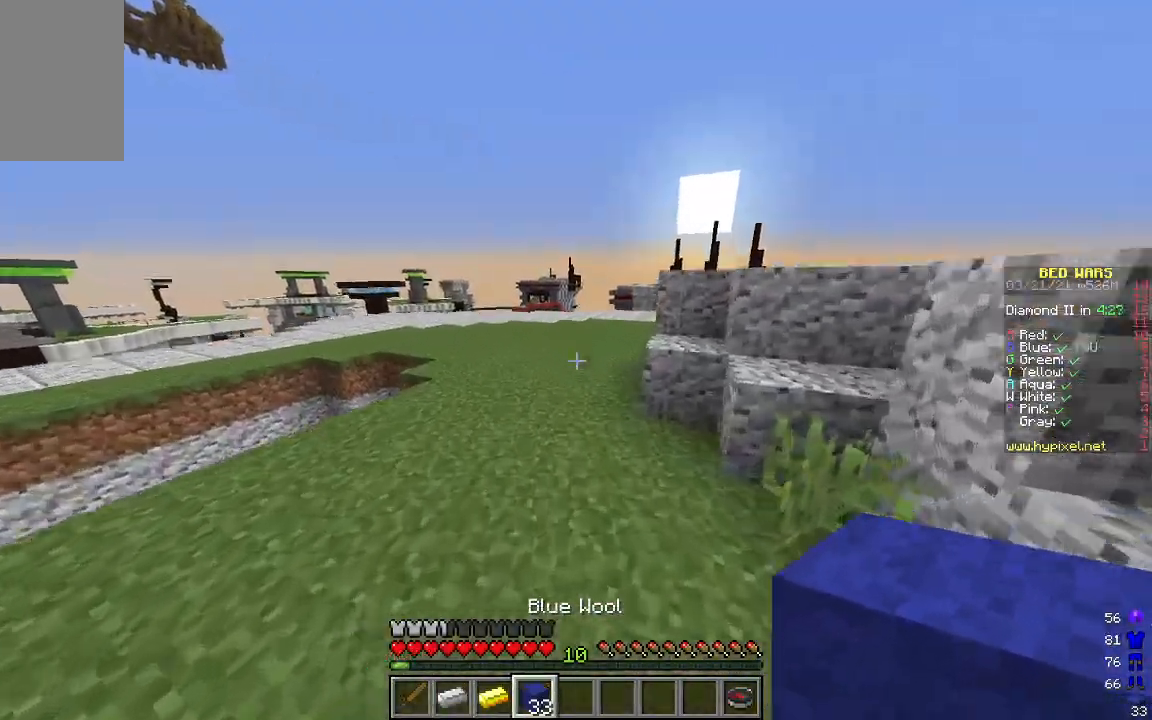
{"keys": ["w"], "mouse": [], "events": []}